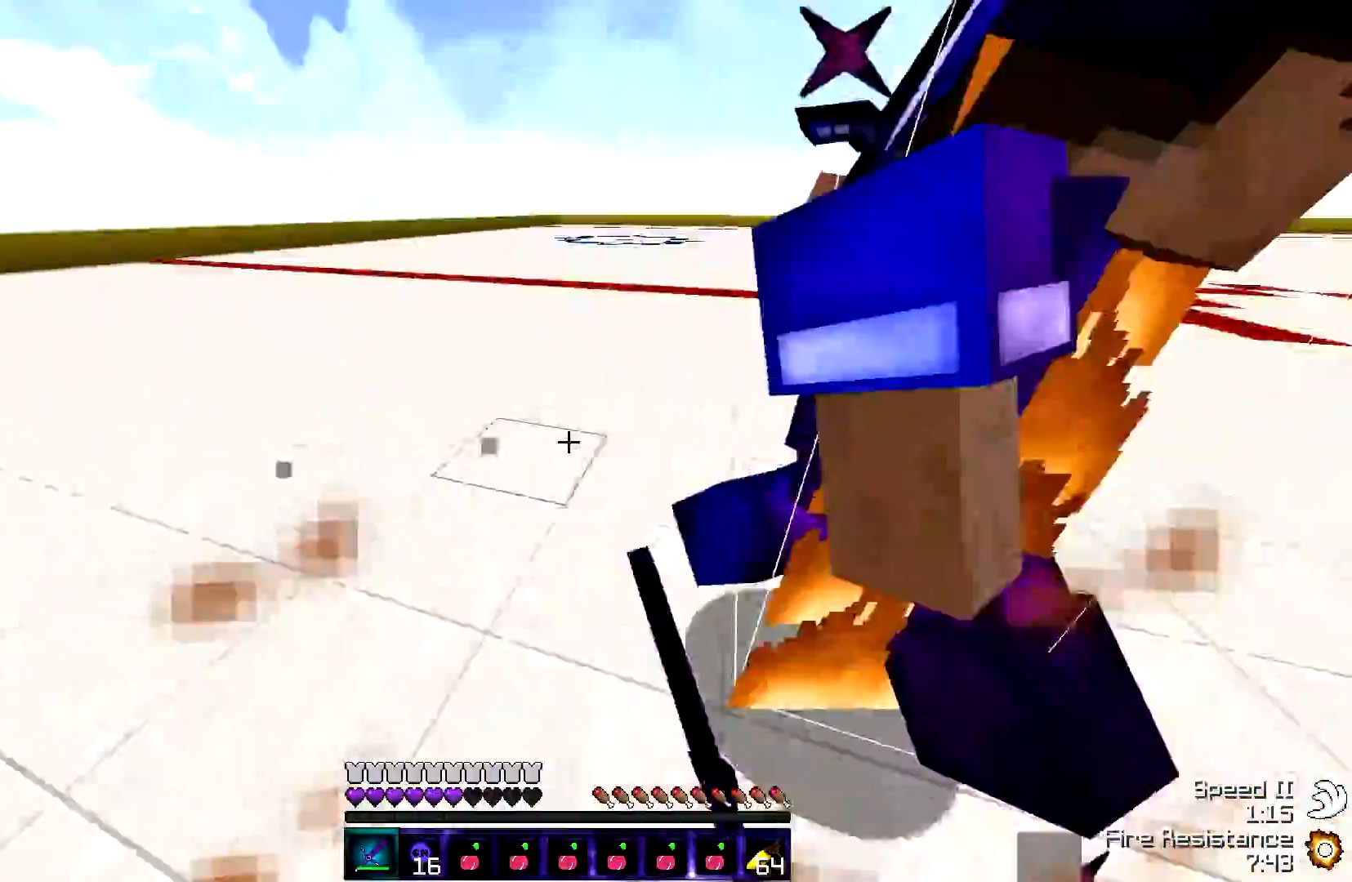
Gameplay with keyboard; each line is a JSON object with the keys held at the frame after it. "events" lists presses ("down") and releases ("up") of "a", "d", "s" and "w" between this image and that frame as [ms after this image, input, new state], when the widget could be followed in between. No other keys are recorded. Mouse input is not recorded.
{"keys": ["a", "w"], "events": []}
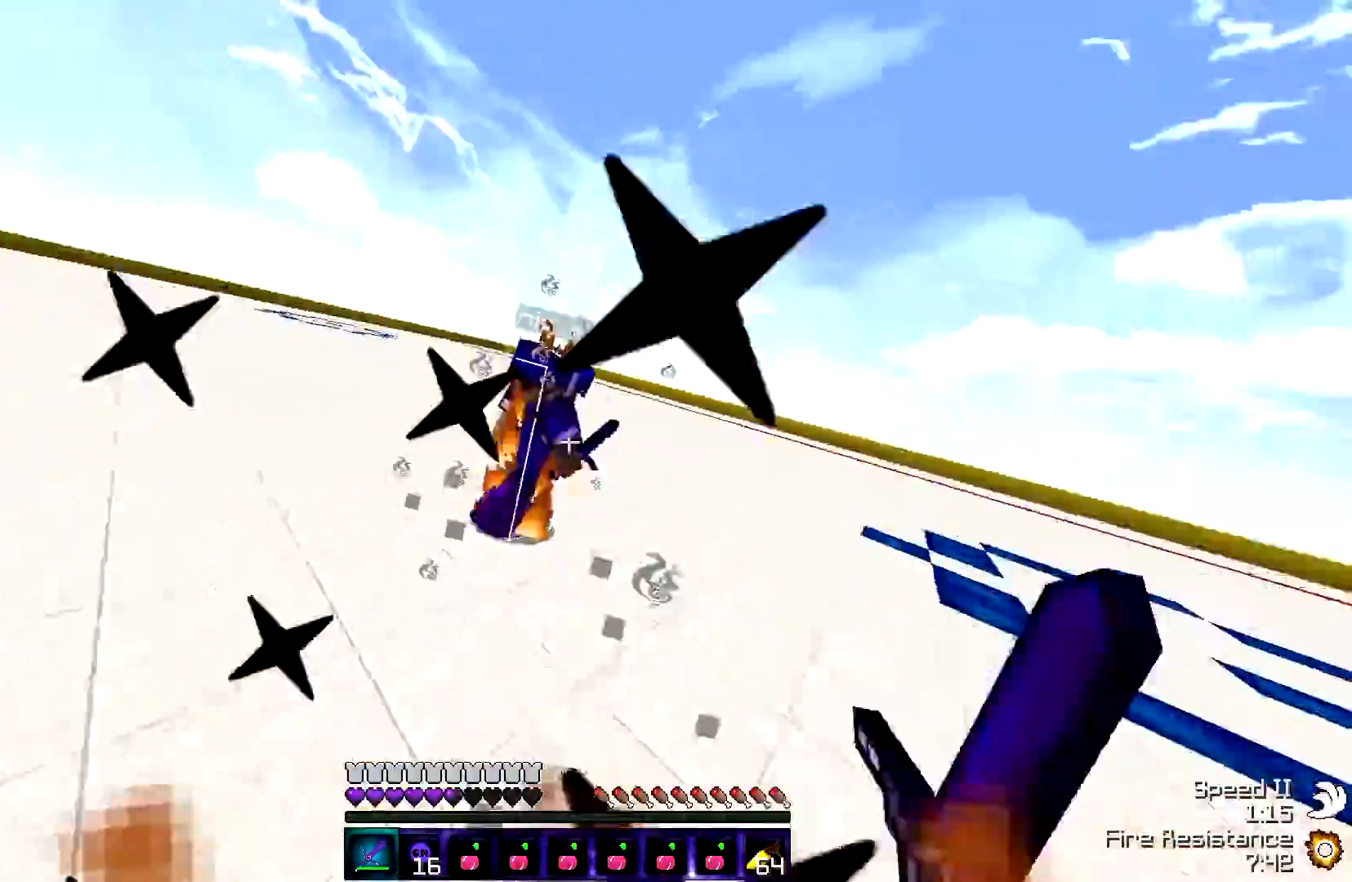
{"keys": ["w"], "events": [[217, "d", "down"], [317, "d", "up"], [500, "a", "up"]]}
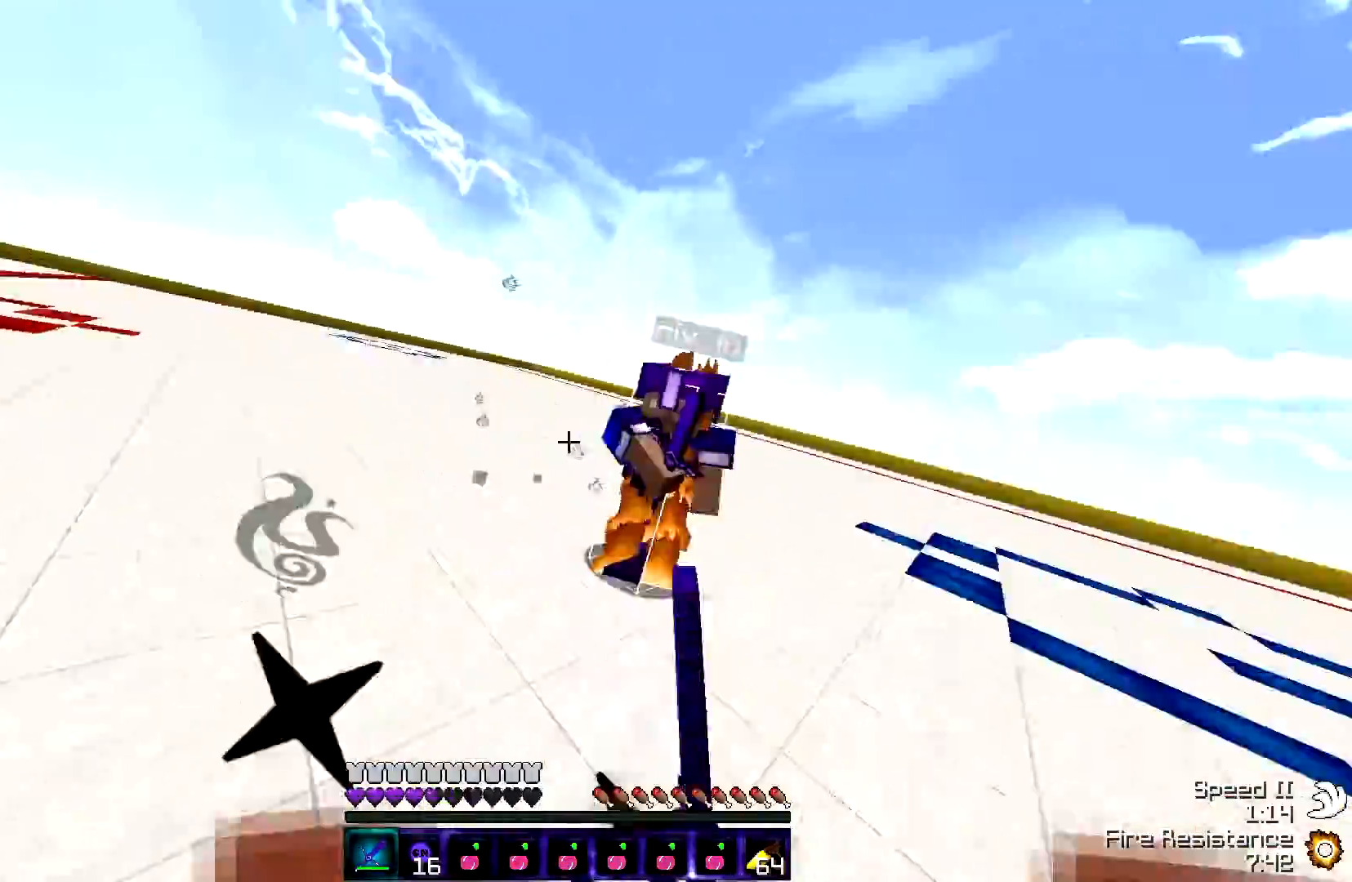
{"keys": ["d", "w"], "events": [[417, "d", "down"]]}
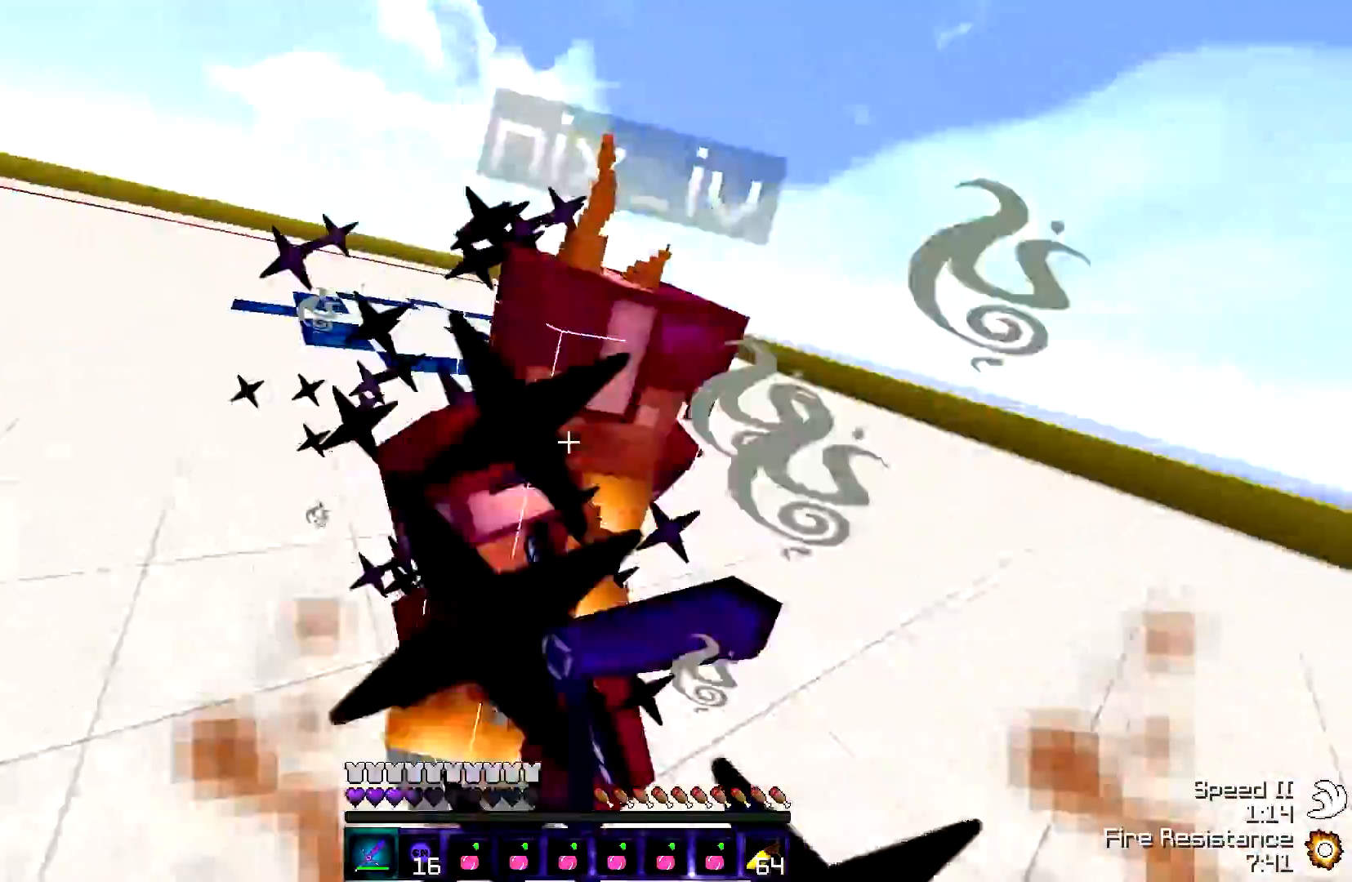
{"keys": ["w"]}